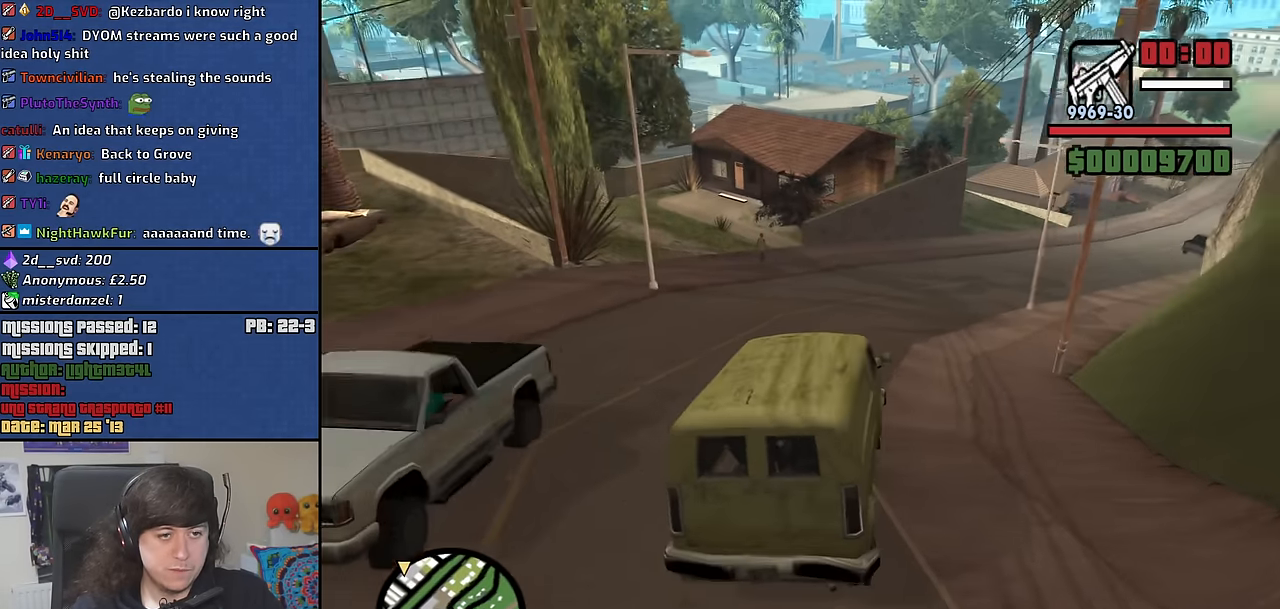
Gameplay with keyboard and mouse; each line is a JSON object with the keys and mouse buttons held at the frame after it. "events" lists presses ("down") and releases ("up") of "1", "2", "3", "4", "5", "6", "8", "a", "alt", "b", "c", "ctrl", "d", "down", "e", "escape", "f", "f1", "f2", "f3", "g", "h", "left", "n", "num2", "q", "r", "right", "s", "shift", "space", "t", "tab", "up", "v", "w", "x", "y", "z", "mouse_left", "mouse_middle", "mouse_right", "mouse_wheel_up" and "mouse_wheel_down" between this image and that frame as [ms after this image, input, new state], when the widget could be followed in between. "mouse_left", "mouse_middle", "mouse_right", "mouse_wheel_up", "mouse_wheel_down" = the "left", "middle", "right", "wheel_up", "wheel_down" buttons of the "mouse" list. No other keys are recorded. Mouse movement is not recorded.
{"keys": ["d", "w"], "mouse": [], "events": [[383, "d", "down"]]}
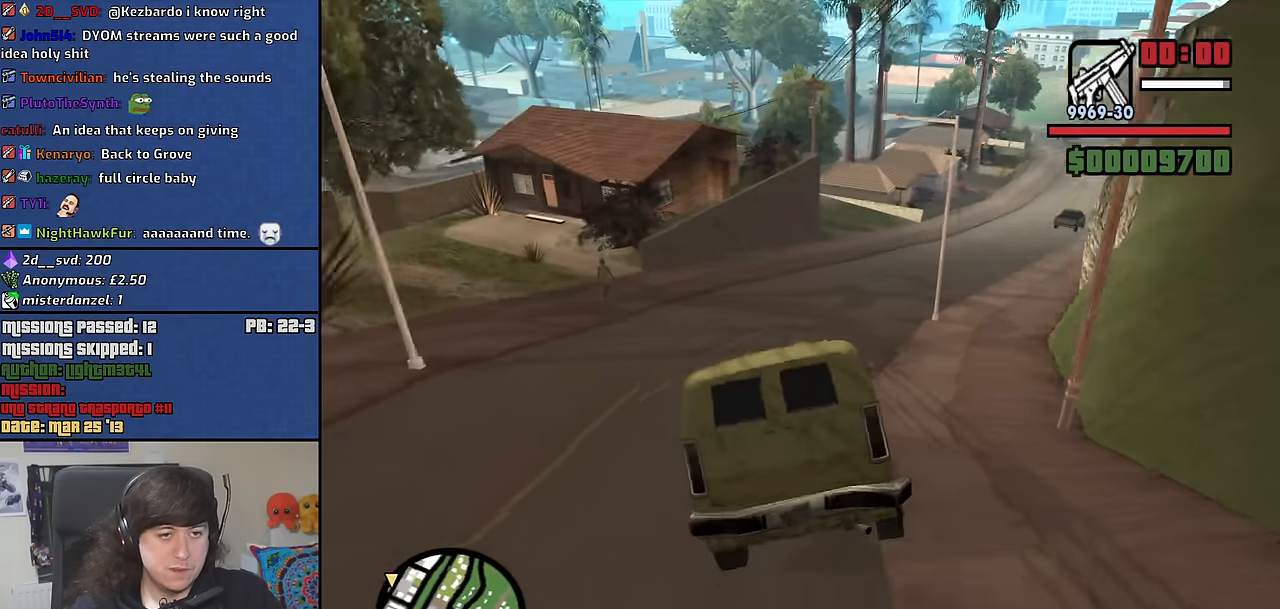
{"keys": ["d", "w"], "mouse": [], "events": [[33, "d", "up"], [116, "a", "down"], [300, "a", "up"], [400, "d", "down"]]}
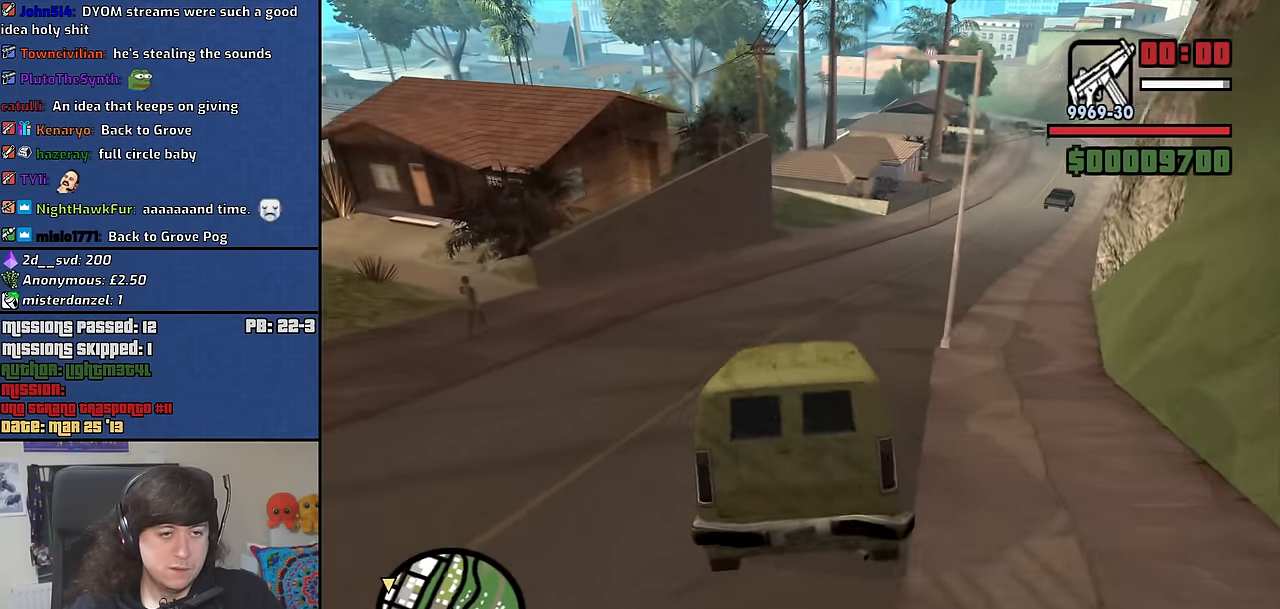
{"keys": ["w"], "mouse": [], "events": [[183, "d", "up"], [316, "d", "down"], [416, "d", "up"]]}
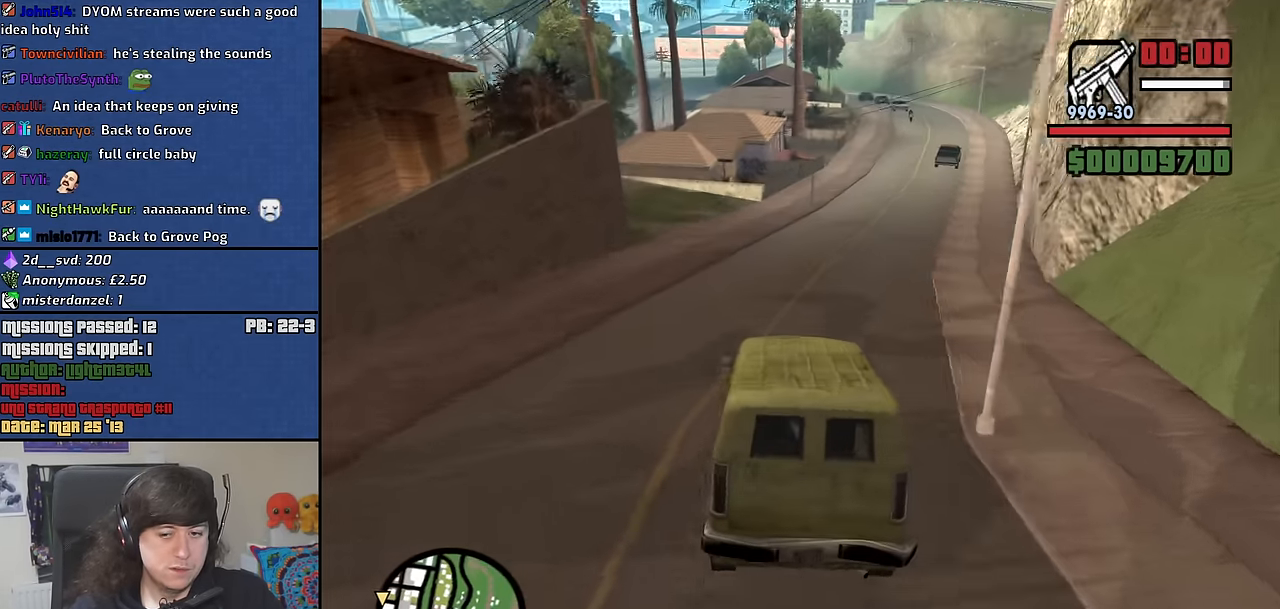
{"keys": ["w"], "mouse": [], "events": [[16, "d", "down"], [150, "d", "up"], [250, "d", "down"], [383, "d", "up"]]}
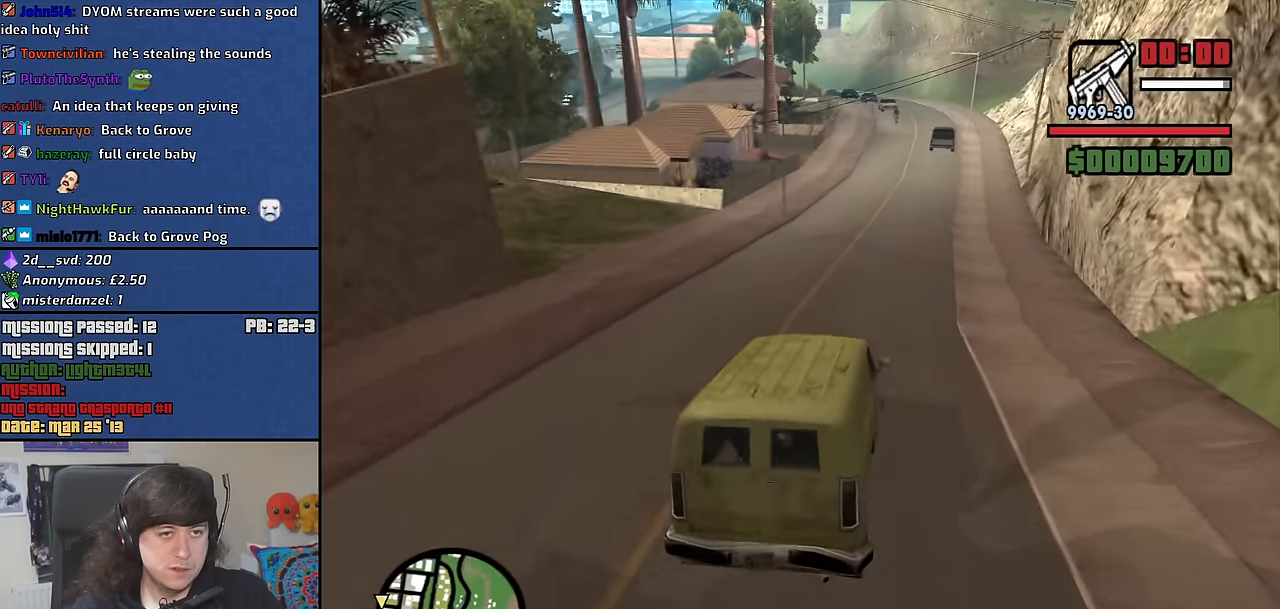
{"keys": ["w"], "mouse": [], "events": [[166, "d", "down"], [300, "d", "up"]]}
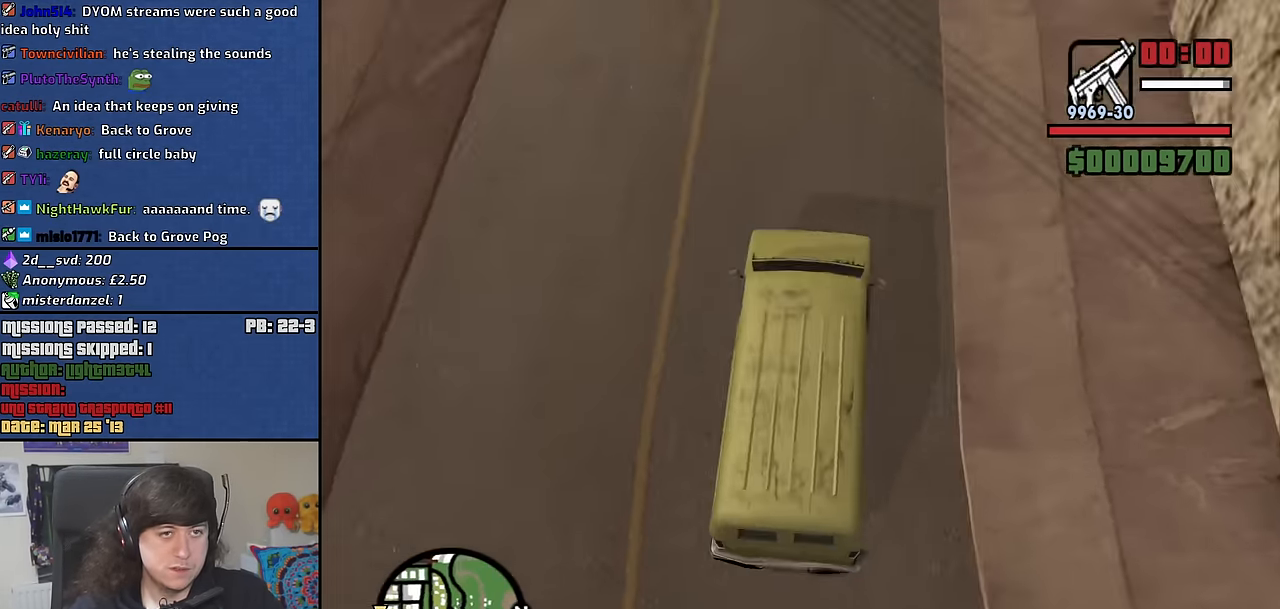
{"keys": ["w"], "mouse": [], "events": []}
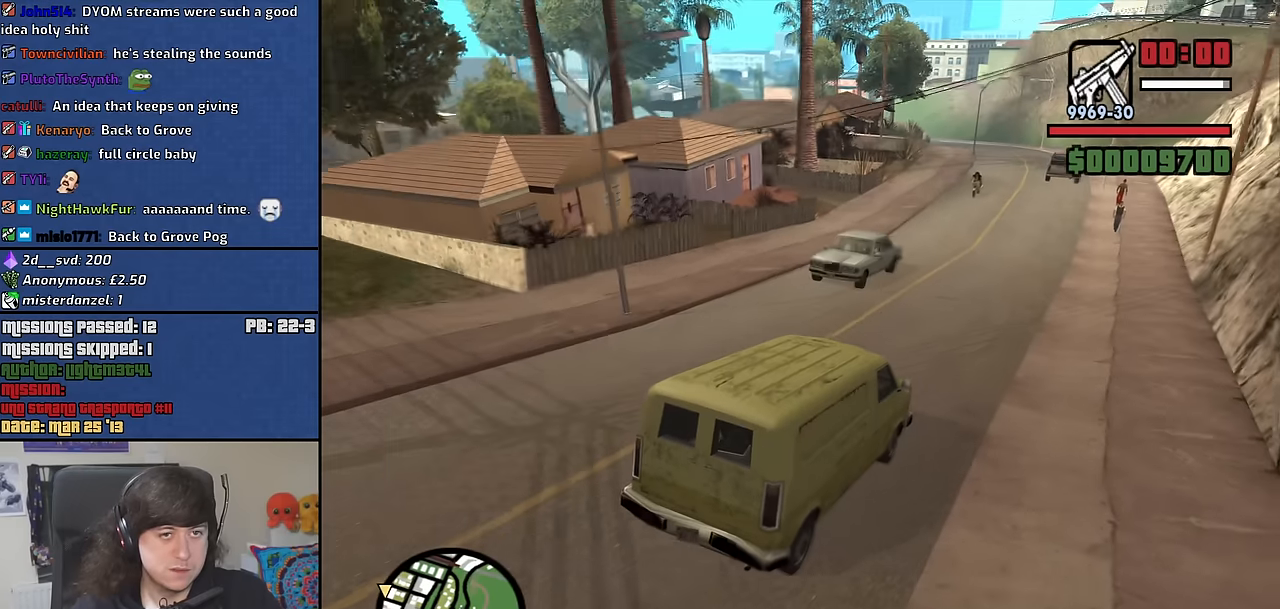
{"keys": ["w"], "mouse": [], "events": []}
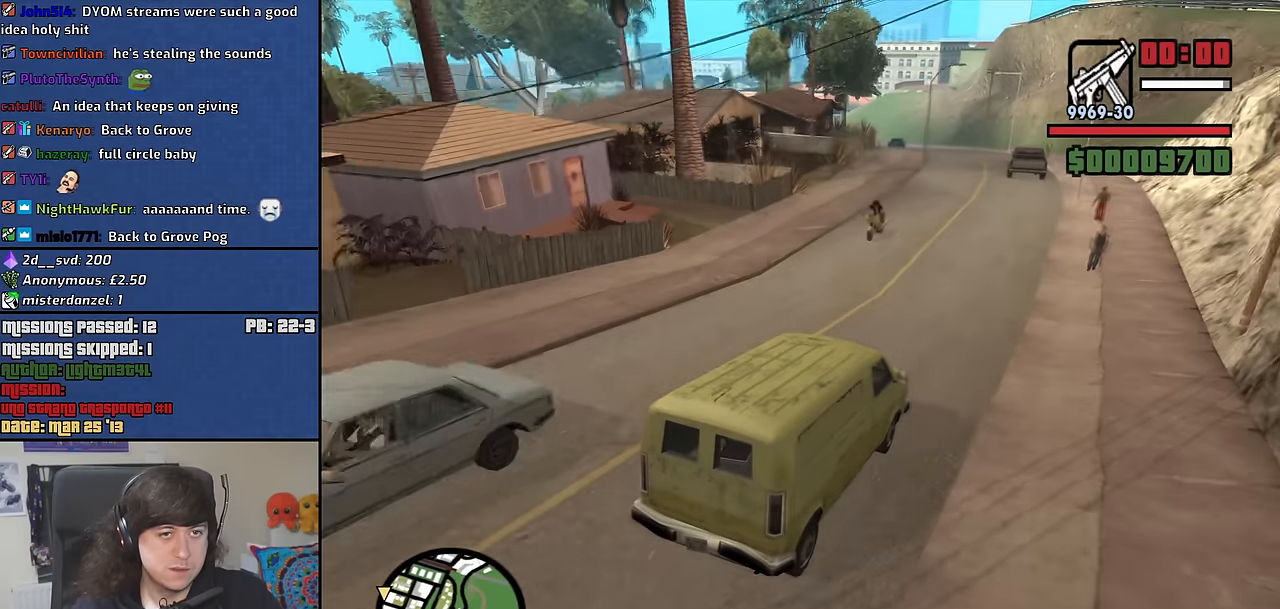
{"keys": ["w"], "mouse": [], "events": [[66, "a", "down"], [216, "a", "up"]]}
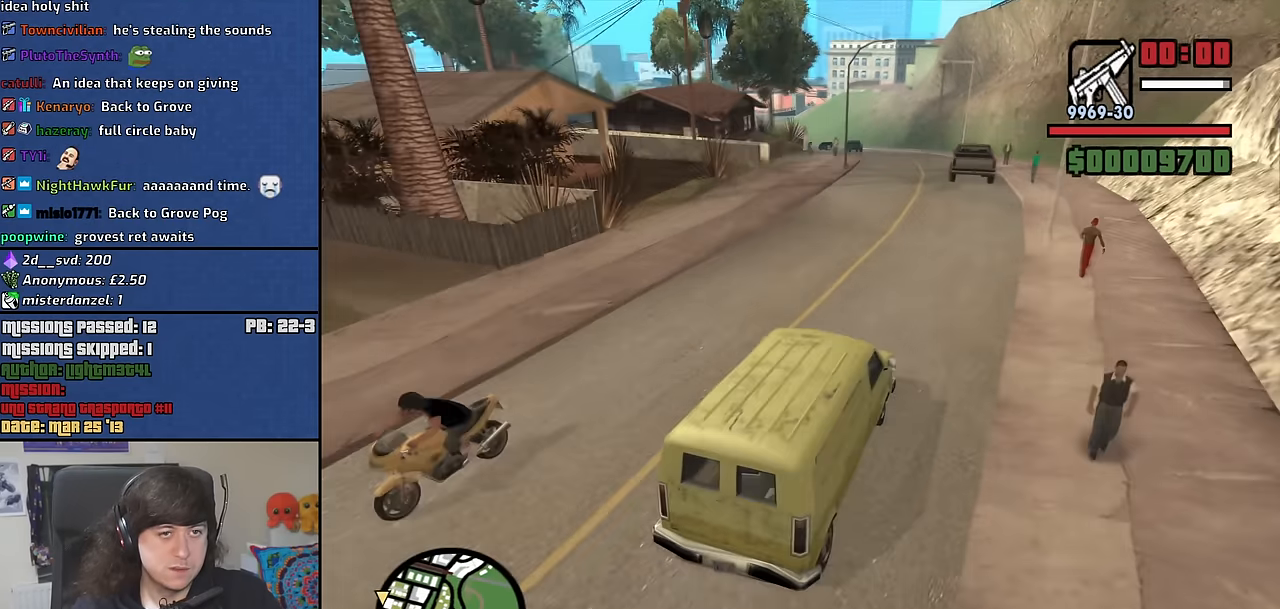
{"keys": ["a"], "mouse": [], "events": [[183, "a", "down"], [366, "w", "up"]]}
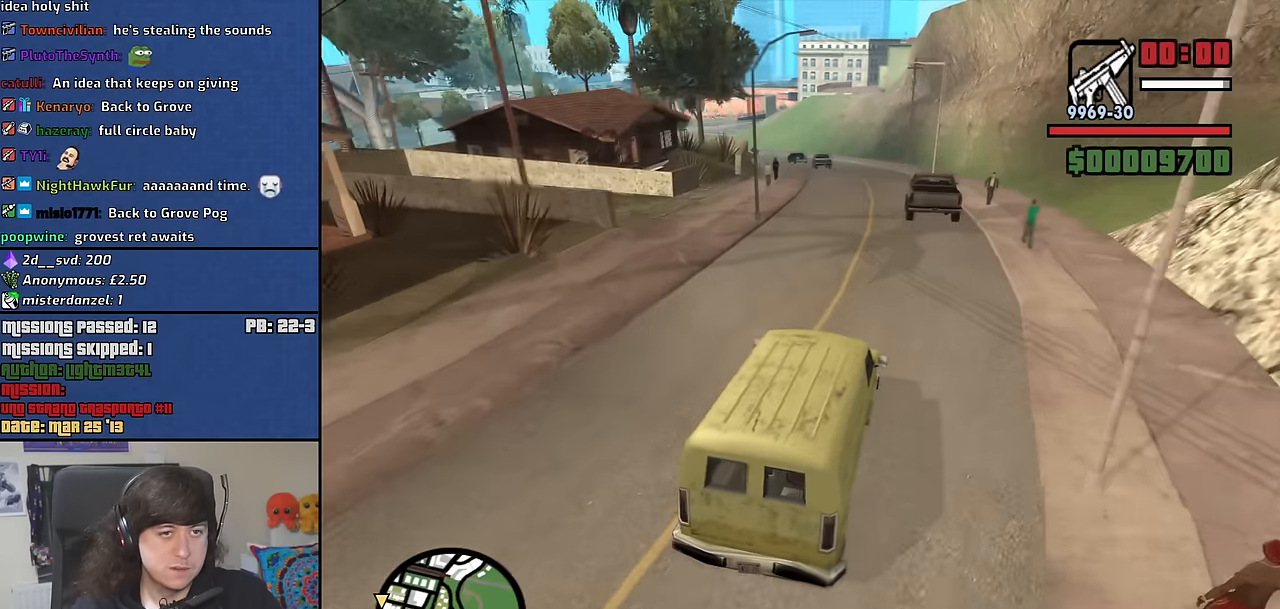
{"keys": ["w"], "mouse": [], "events": [[50, "a", "up"], [100, "w", "down"], [200, "d", "down"], [483, "d", "up"]]}
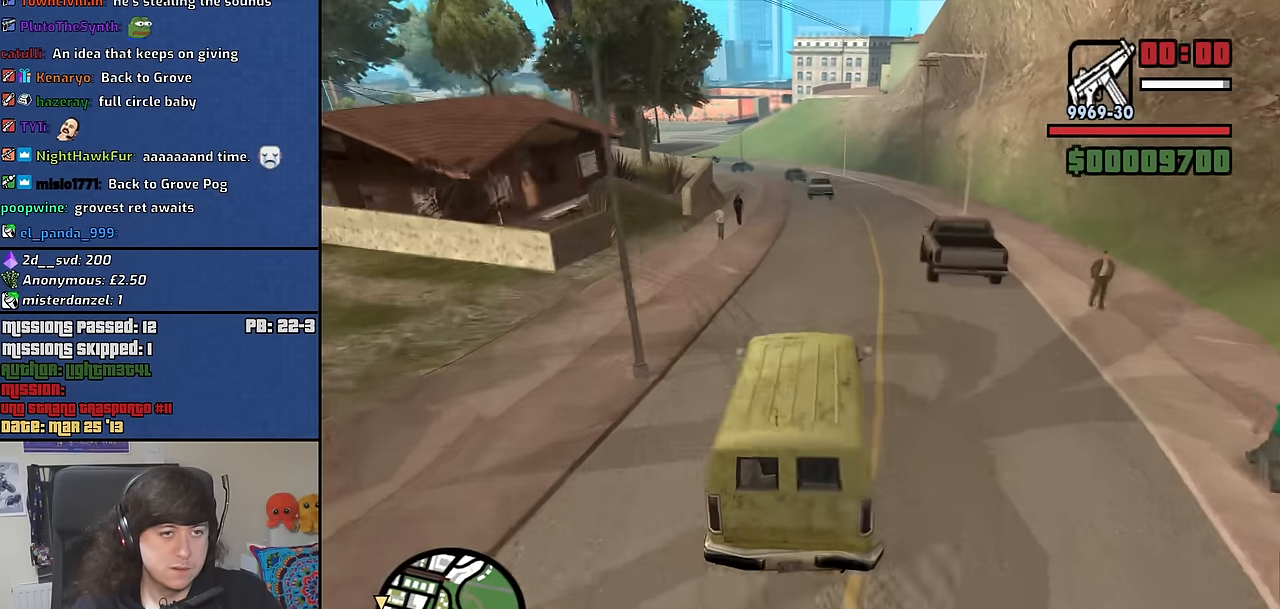
{"keys": ["d", "w"], "mouse": [], "events": [[216, "d", "down"]]}
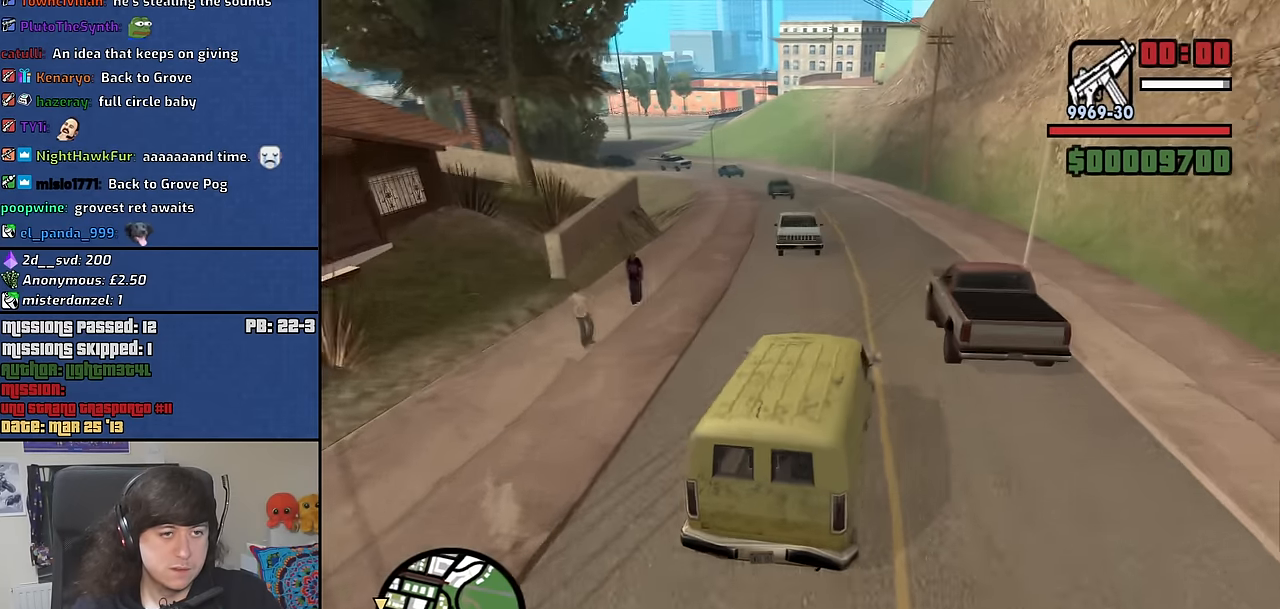
{"keys": ["w"], "mouse": [], "events": [[33, "d", "up"], [83, "a", "down"], [366, "a", "up"]]}
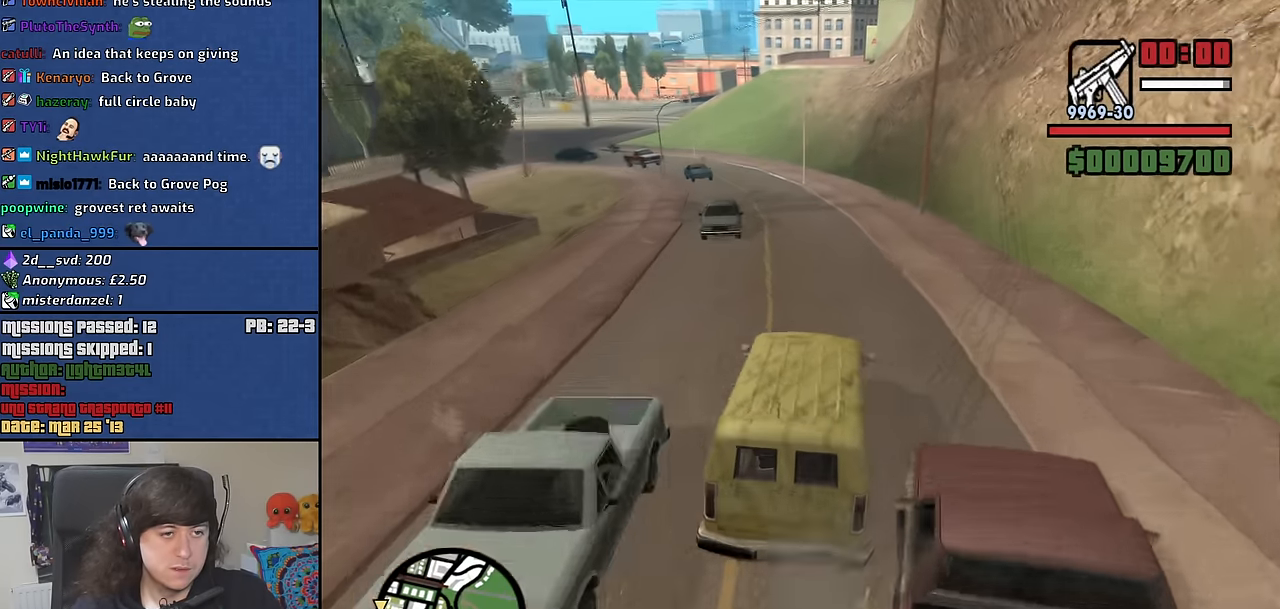
{"keys": ["d", "w"], "mouse": [], "events": [[16, "a", "down"], [200, "a", "up"], [333, "d", "down"]]}
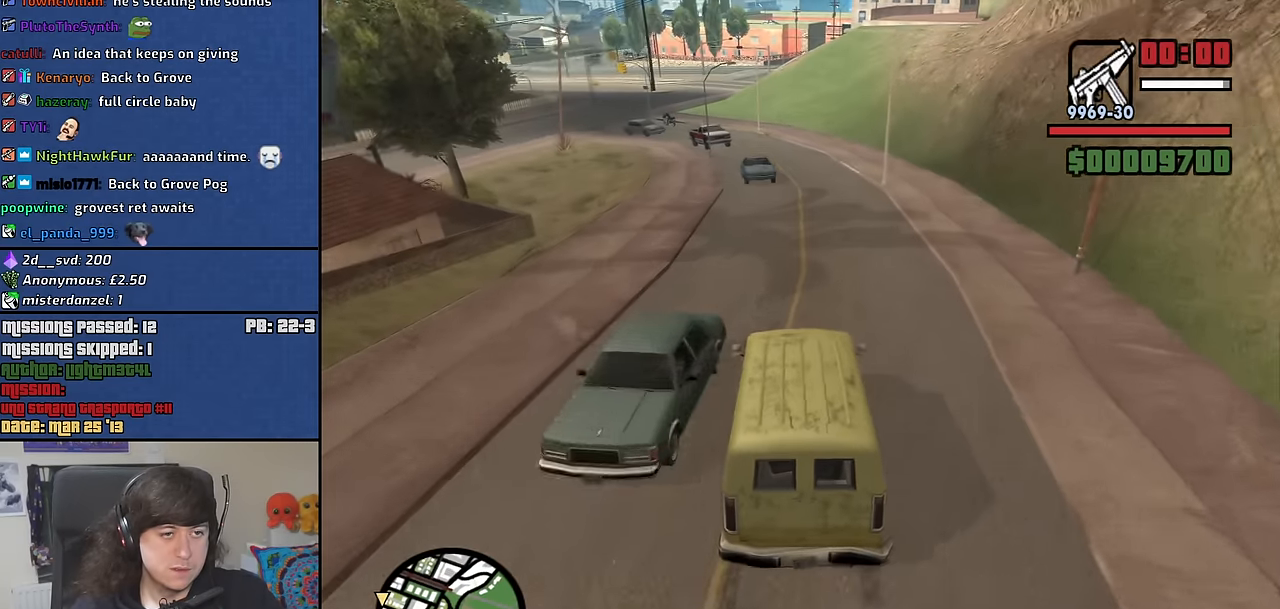
{"keys": ["w"], "mouse": [], "events": [[66, "d", "up"], [266, "d", "down"], [300, "d", "up"]]}
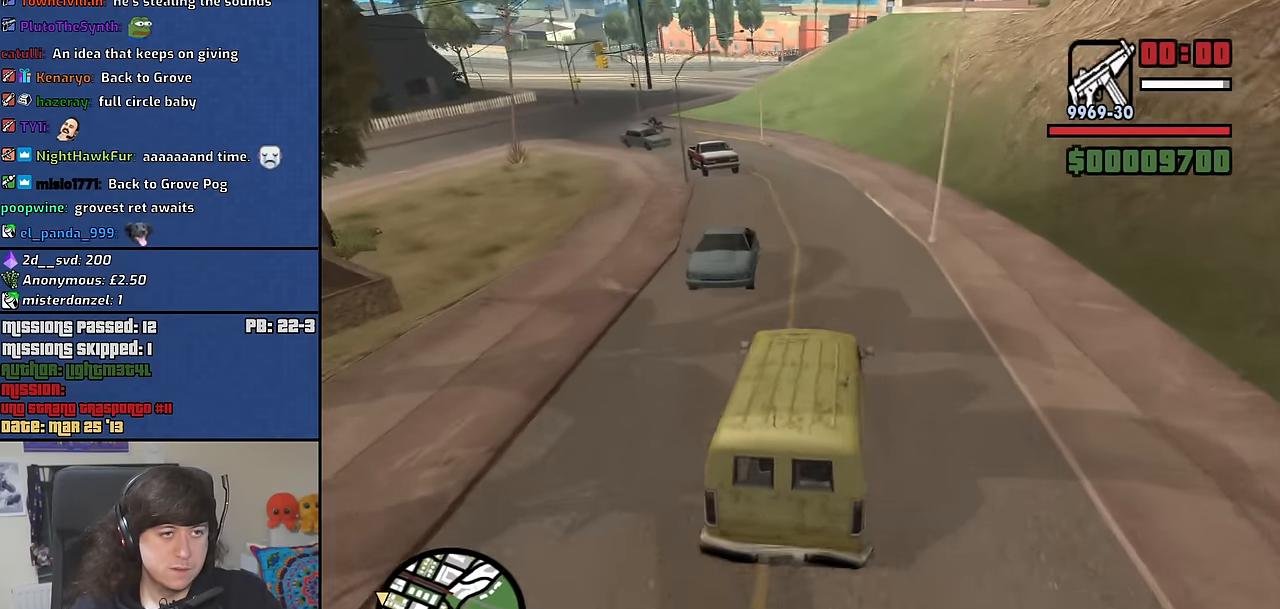
{"keys": ["a", "w"], "mouse": [], "events": [[283, "a", "down"]]}
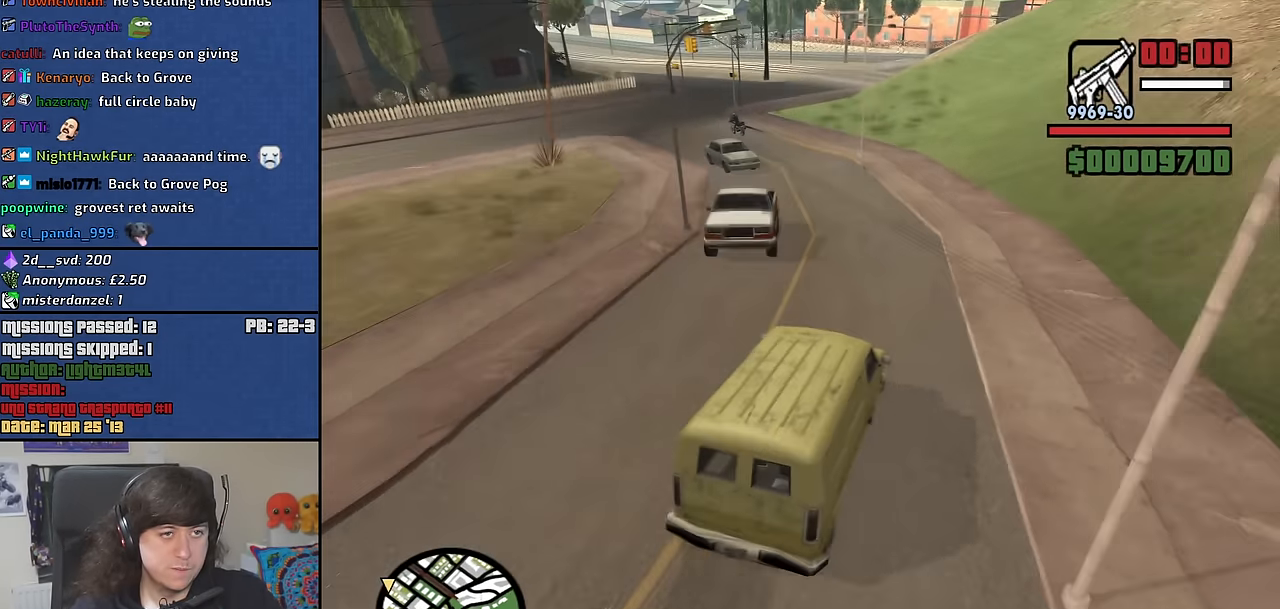
{"keys": ["a", "w"], "mouse": [], "events": [[200, "a", "up"], [383, "a", "down"]]}
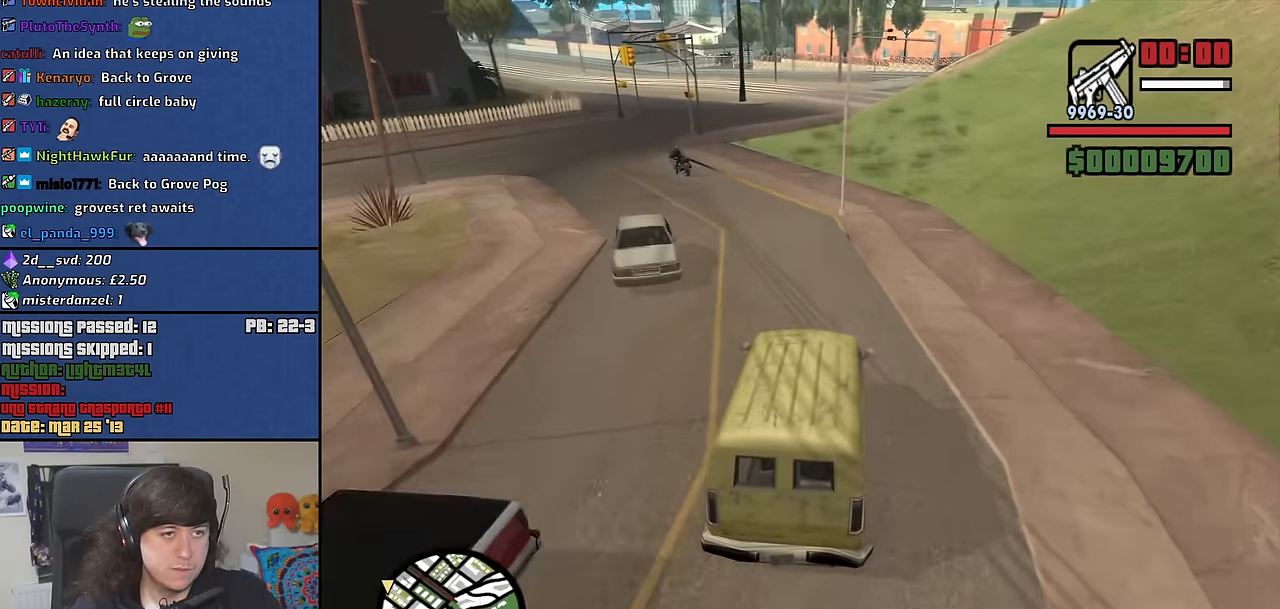
{"keys": ["d", "w"], "mouse": [], "events": [[300, "a", "up"], [350, "d", "down"]]}
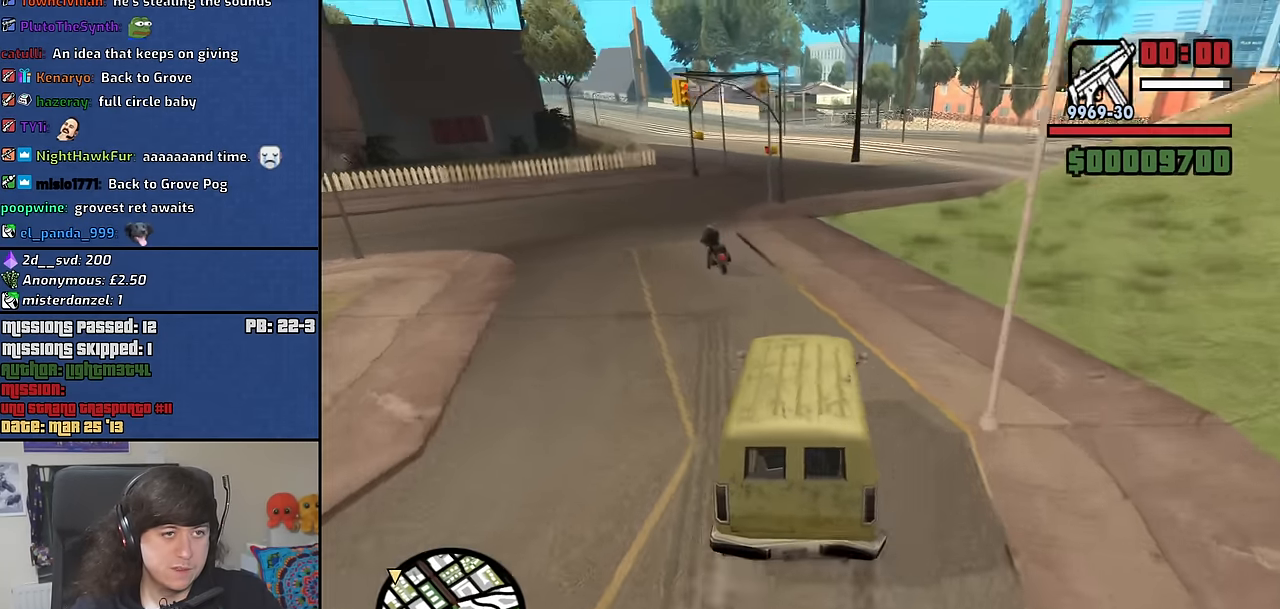
{"keys": ["a", "w"], "mouse": [], "events": [[83, "d", "up"], [266, "a", "down"]]}
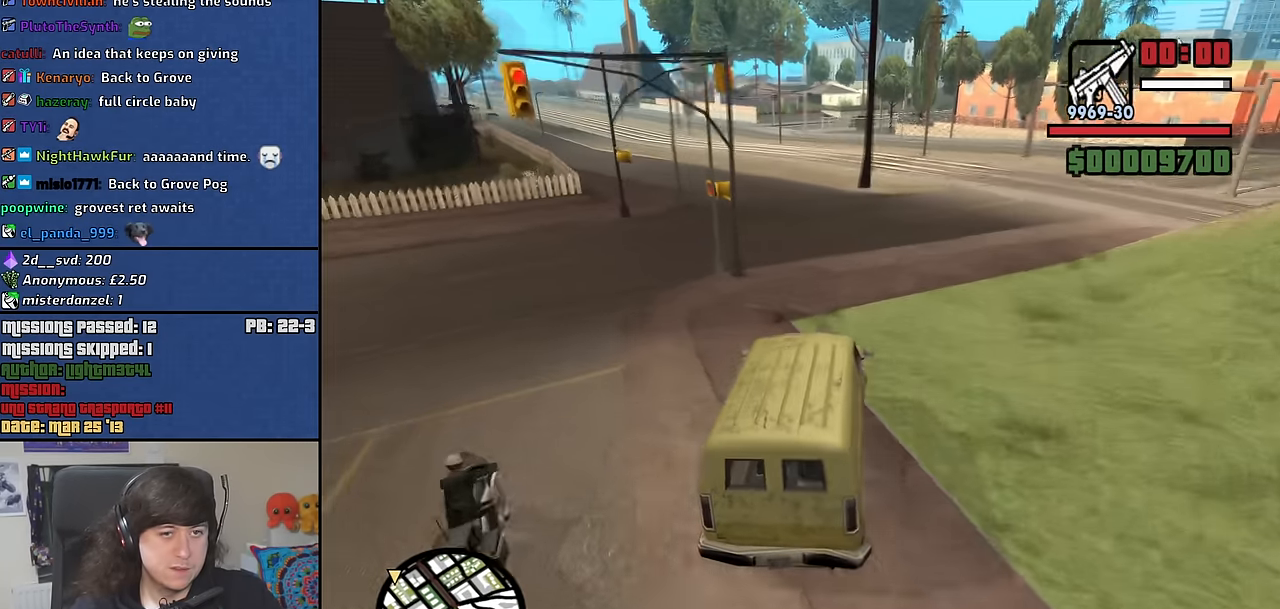
{"keys": ["a", "w"], "mouse": [], "events": [[16, "a", "up"], [150, "a", "down"], [283, "a", "up"], [333, "a", "down"]]}
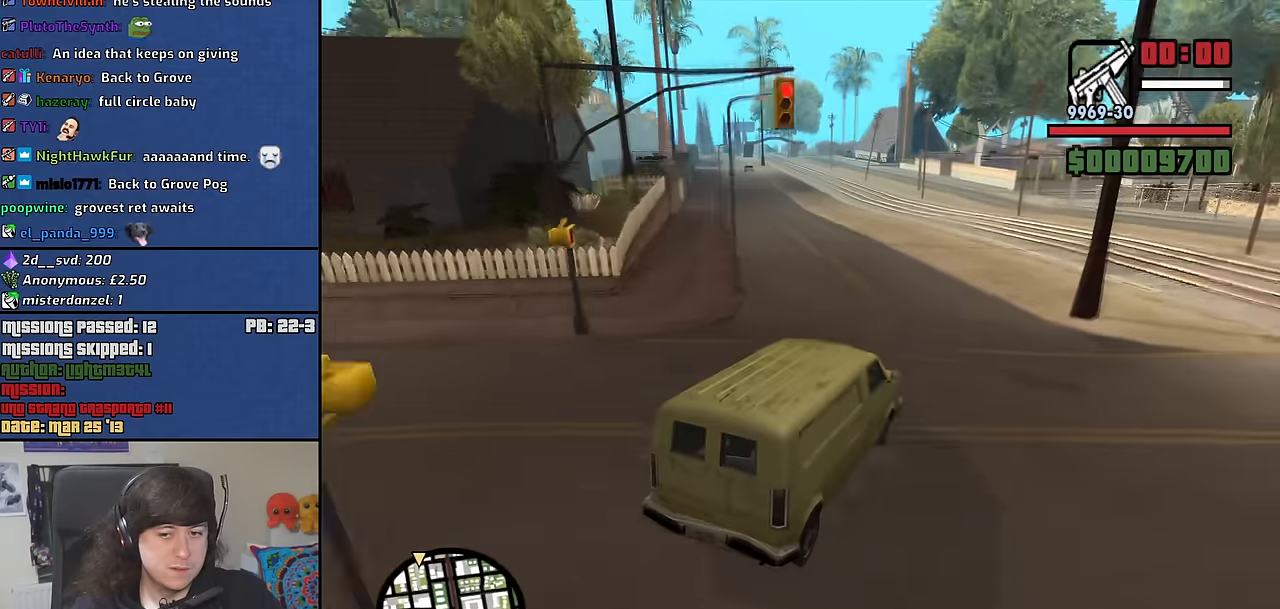
{"keys": ["a", "w"], "mouse": [], "events": []}
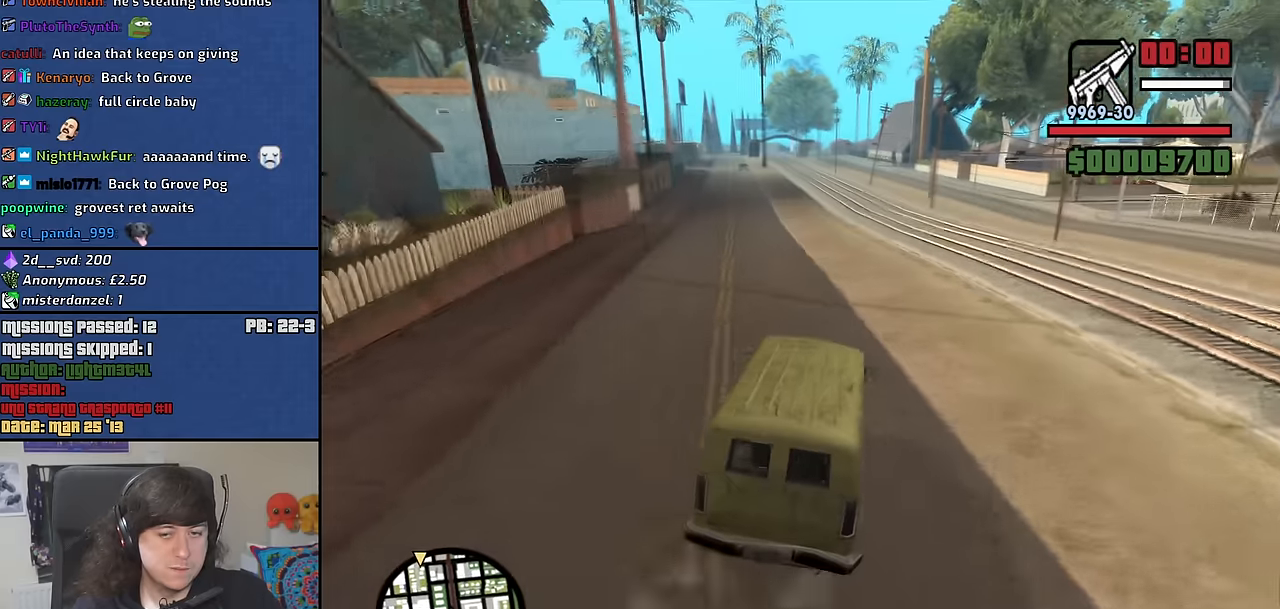
{"keys": ["d", "w"], "mouse": [], "events": [[417, "a", "up"], [417, "d", "down"]]}
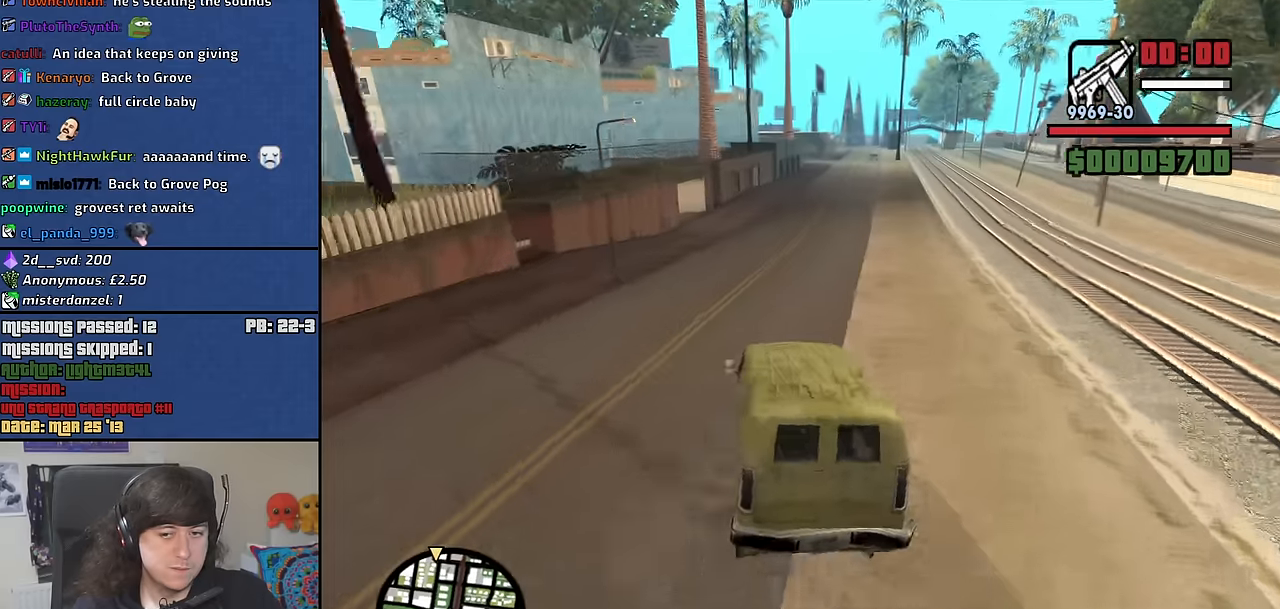
{"keys": ["d"], "mouse": [], "events": [[100, "d", "up"], [200, "d", "down"], [483, "w", "up"]]}
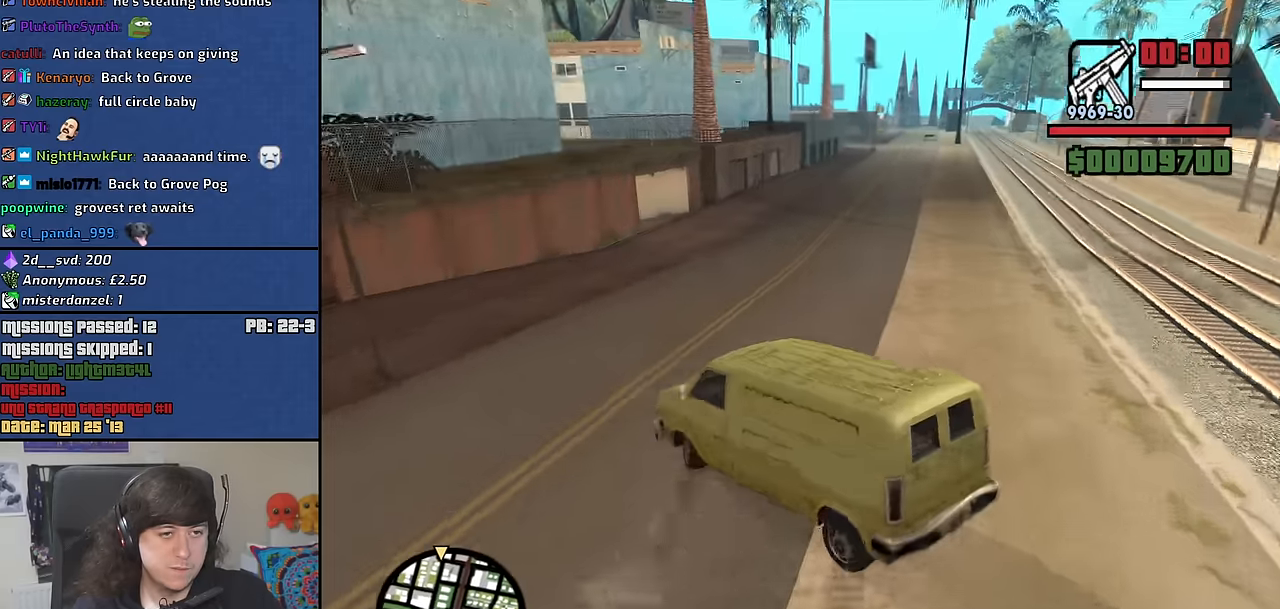
{"keys": ["d", "s"], "mouse": [], "events": [[500, "s", "down"]]}
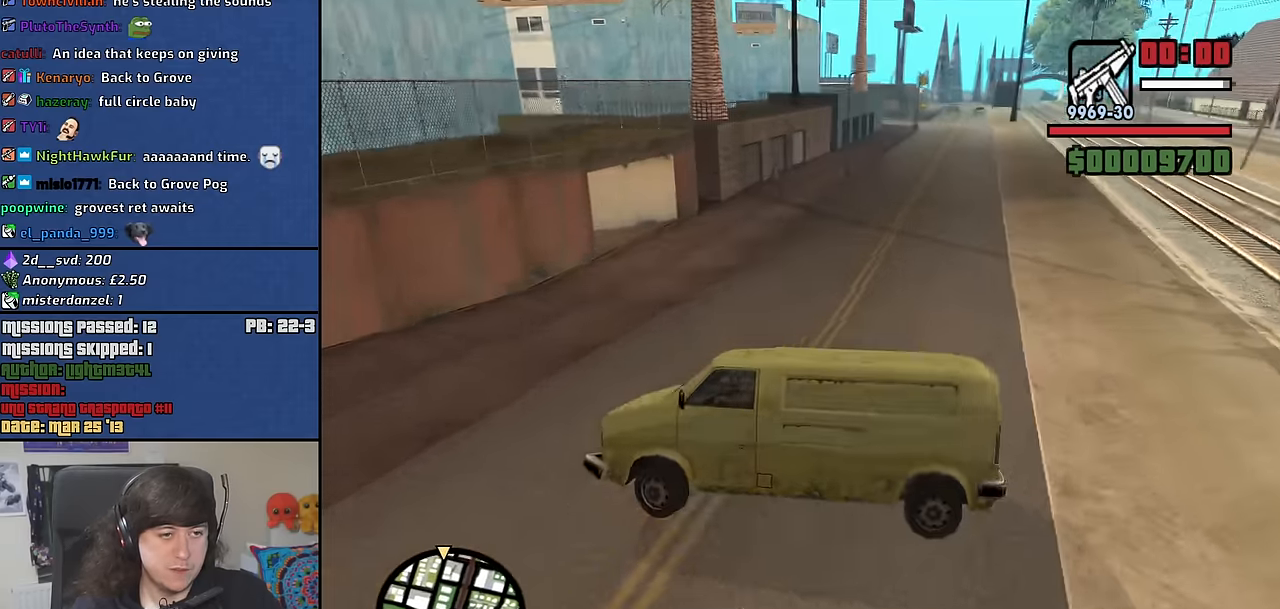
{"keys": ["d", "s"], "mouse": [], "events": []}
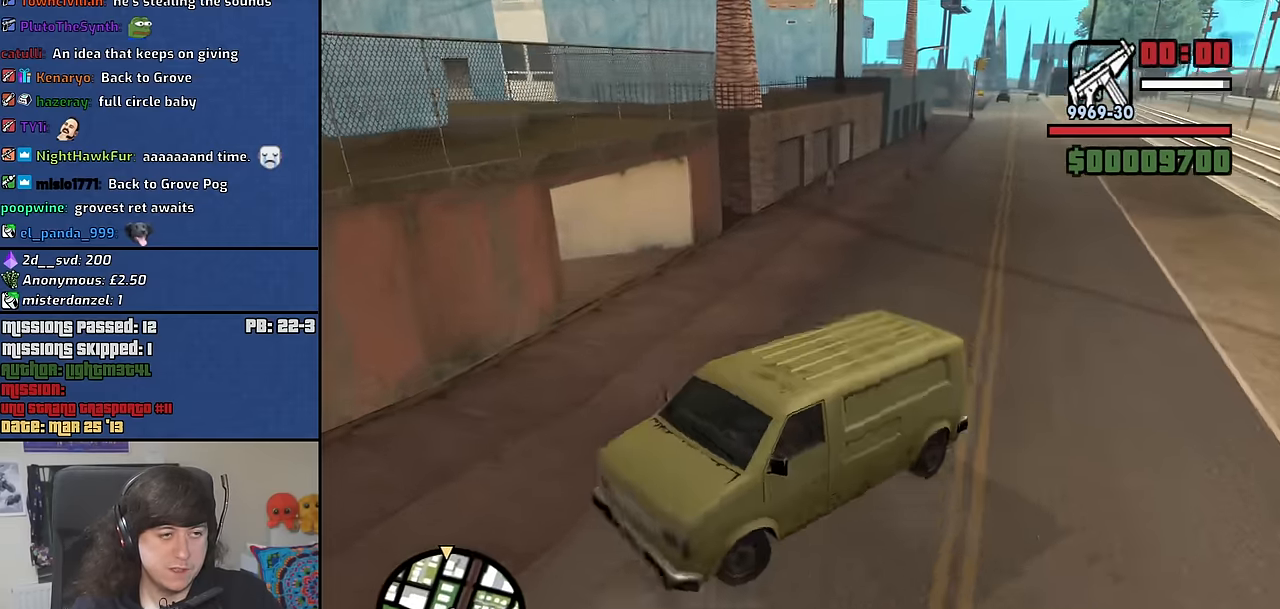
{"keys": ["d", "s"], "mouse": [], "events": []}
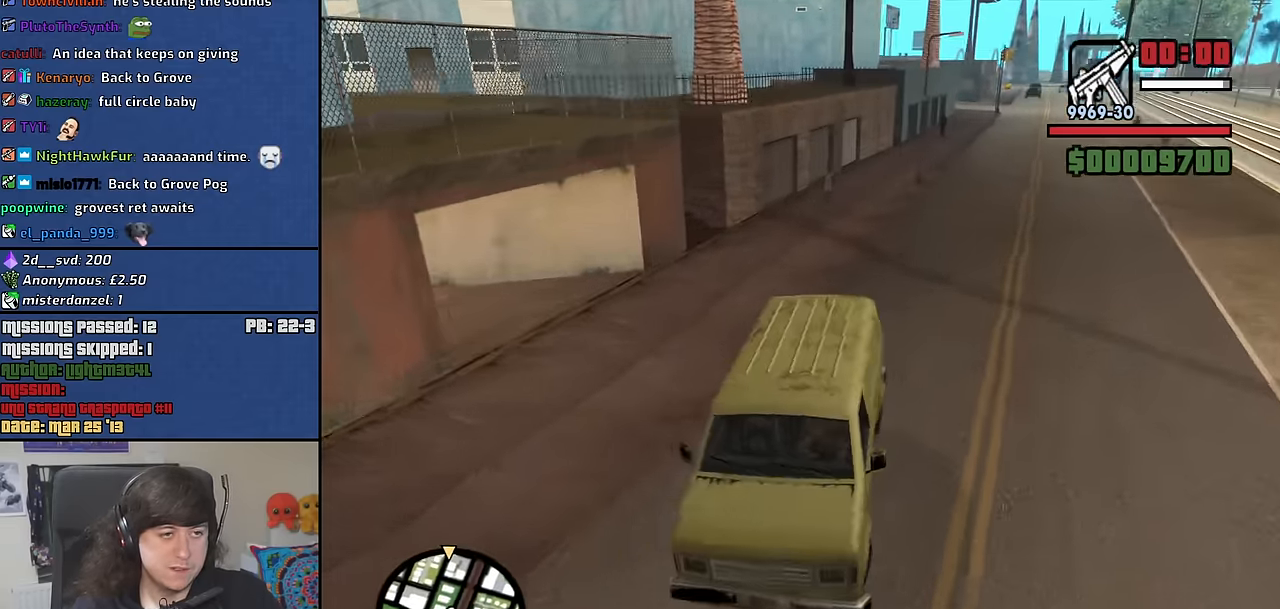
{"keys": ["d", "s"], "mouse": [], "events": []}